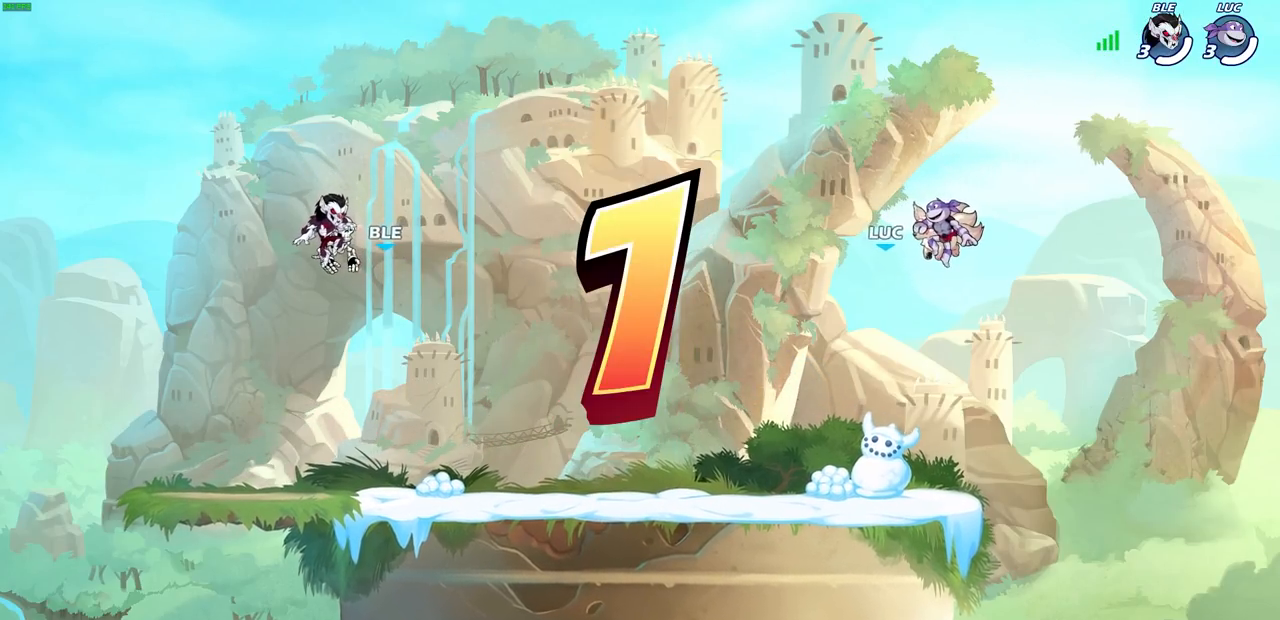
Gameplay with a controller (PlayStation layout); each line is a JSON object with the inputs held at the frame after it. "events" lists button and stick changes between this image and that frame as [ms after this image, input, new state], when the widget could be followed in between.
{"buttons": ["SELECT"], "left_stick": "center", "right_stick": "center", "events": [[50, "SELECT", "down"]]}
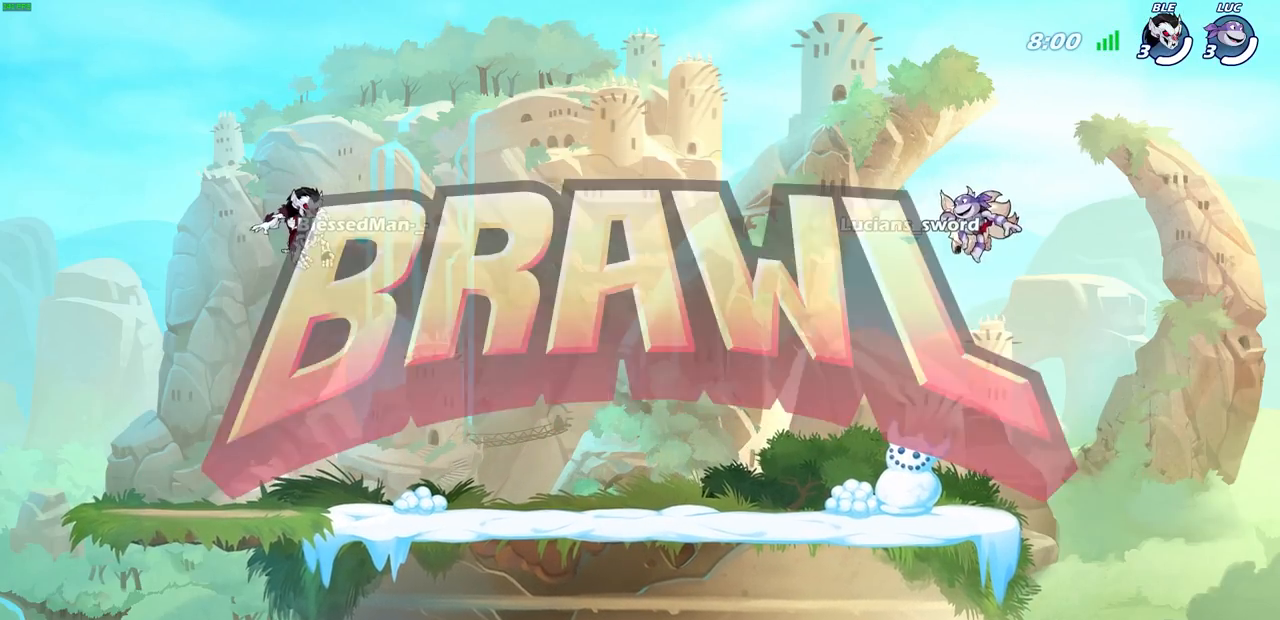
{"buttons": ["SELECT"], "left_stick": "center", "right_stick": "center", "events": []}
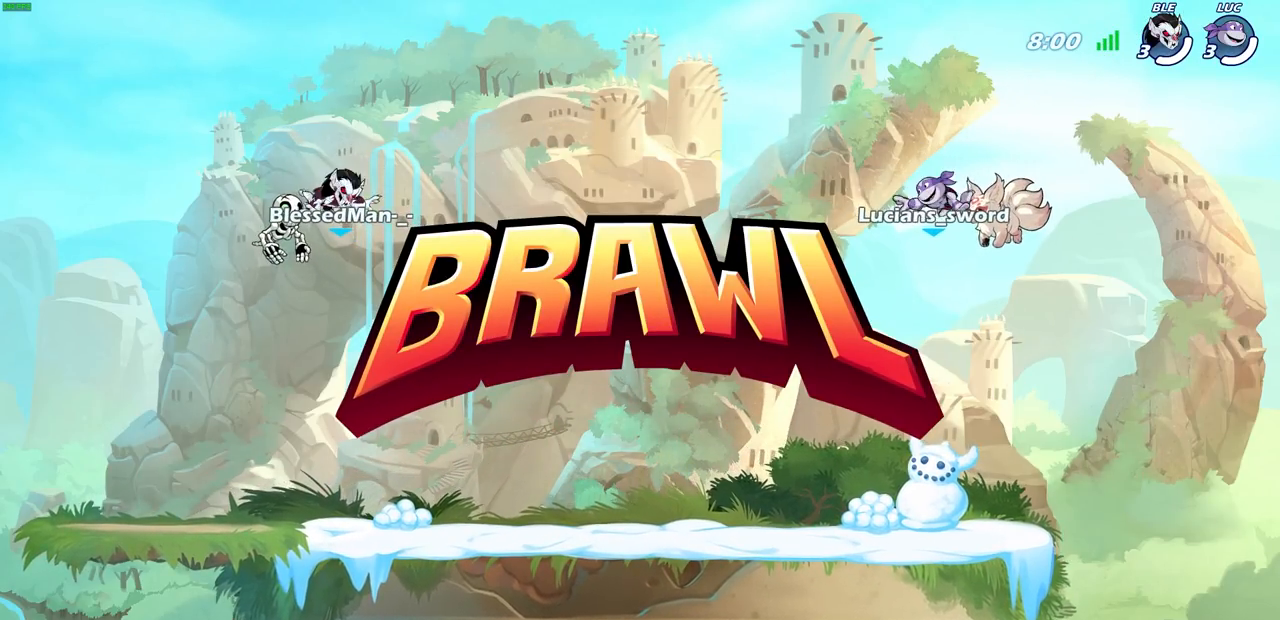
{"buttons": ["SELECT"], "left_stick": "center", "right_stick": "center", "events": []}
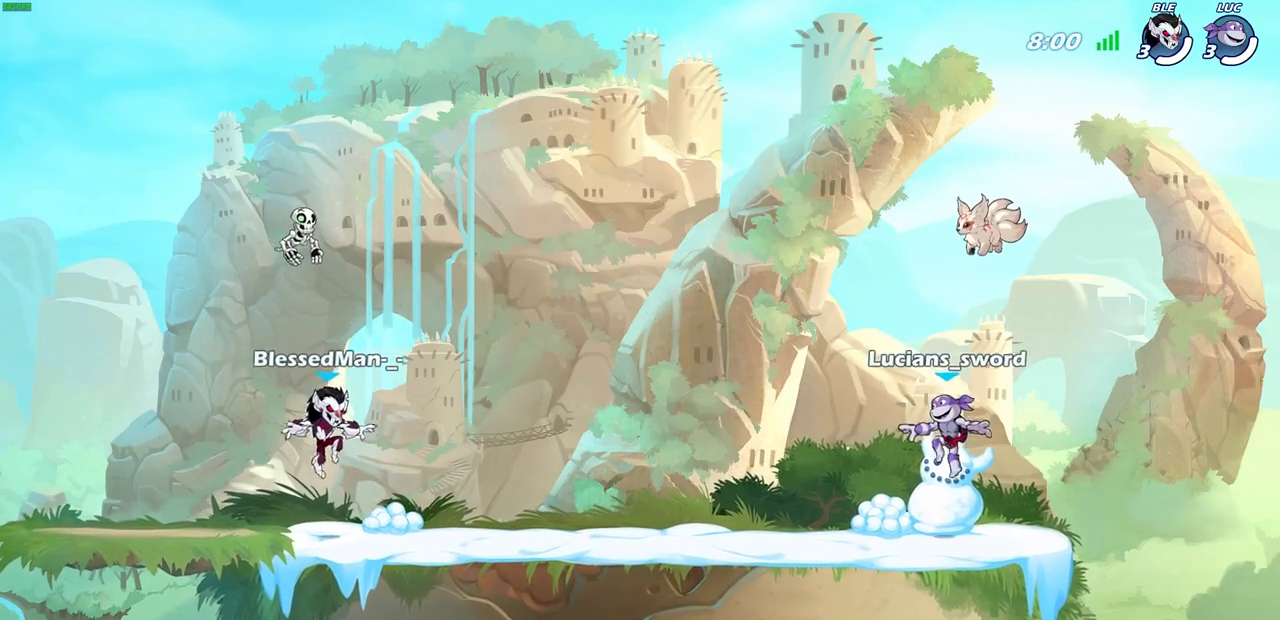
{"buttons": ["SELECT"], "left_stick": "center", "right_stick": "center", "events": []}
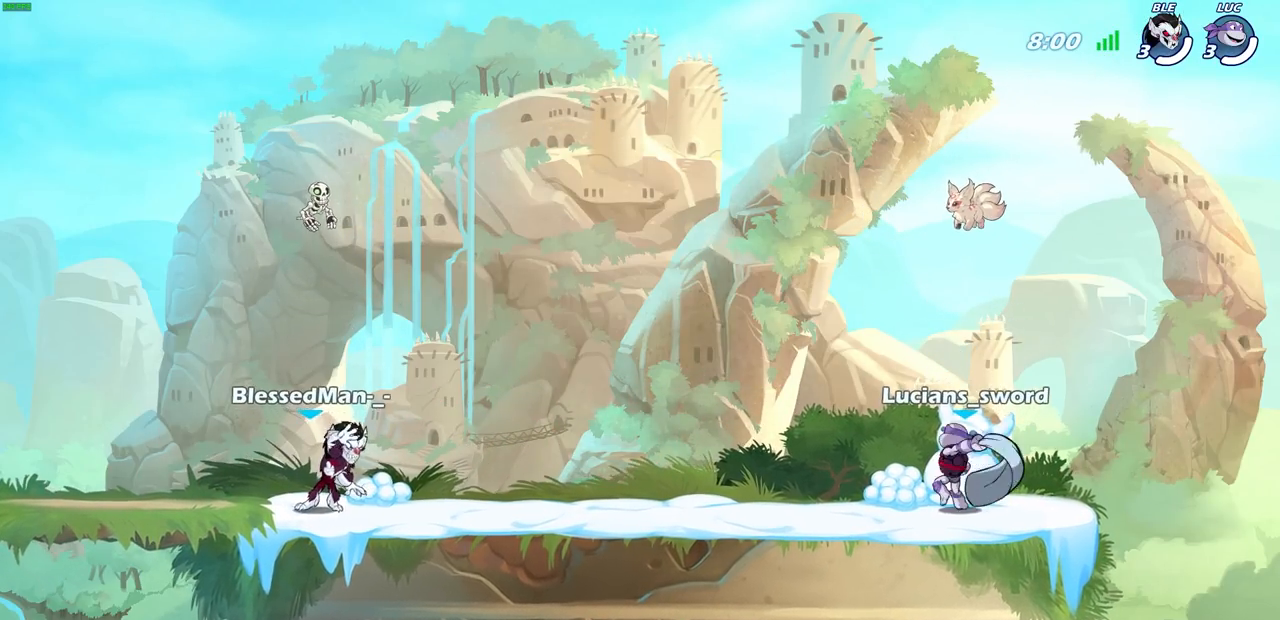
{"buttons": ["SELECT"], "left_stick": "center", "right_stick": "center", "events": []}
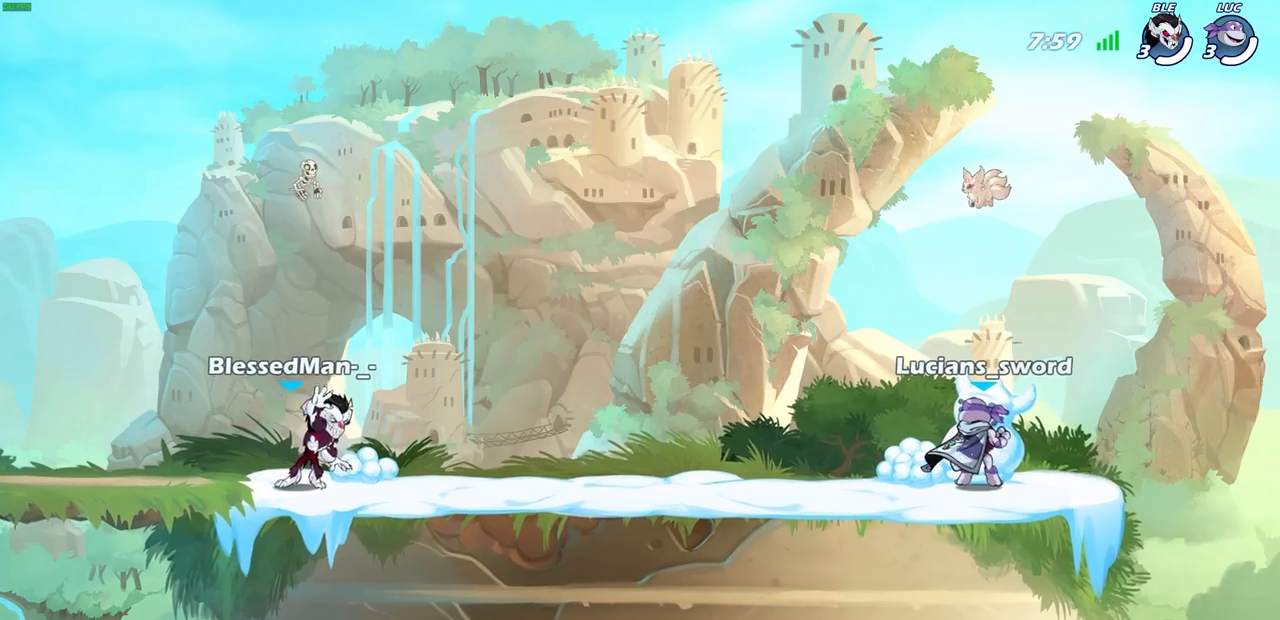
{"buttons": ["SELECT"], "left_stick": "center", "right_stick": "center", "events": [[333, "SELECT", "up"], [483, "SELECT", "down"]]}
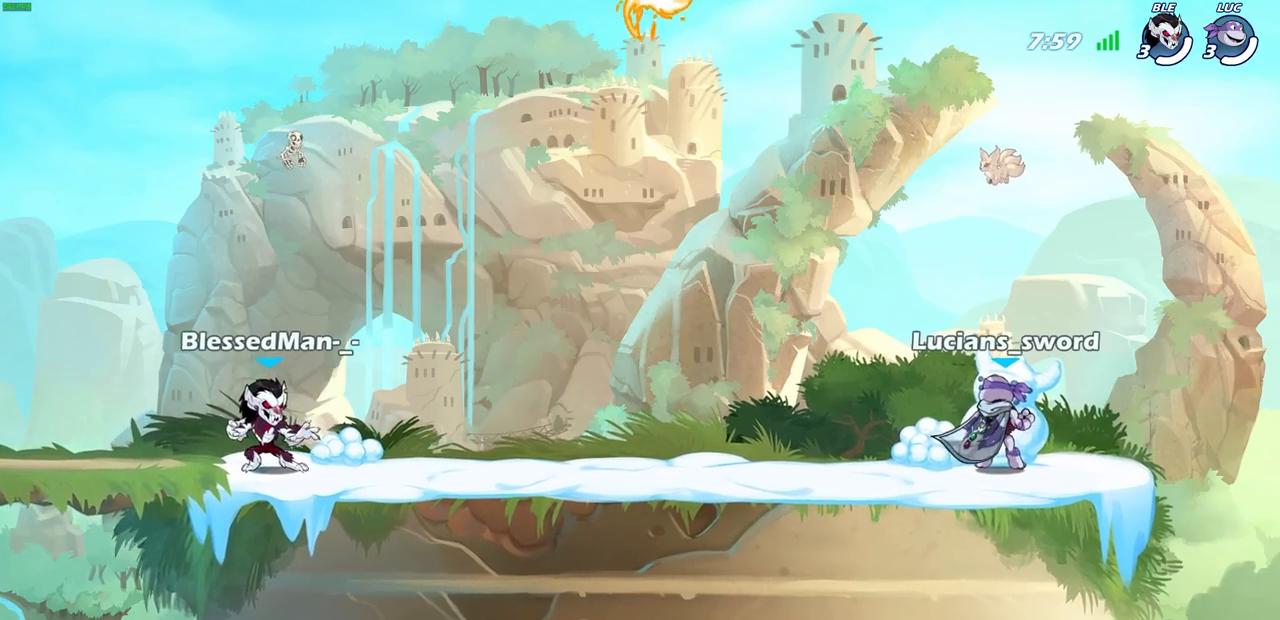
{"buttons": [], "left_stick": "up-left", "right_stick": "center", "events": [[467, "SELECT", "up"], [467, "left_stick", "up-left"]]}
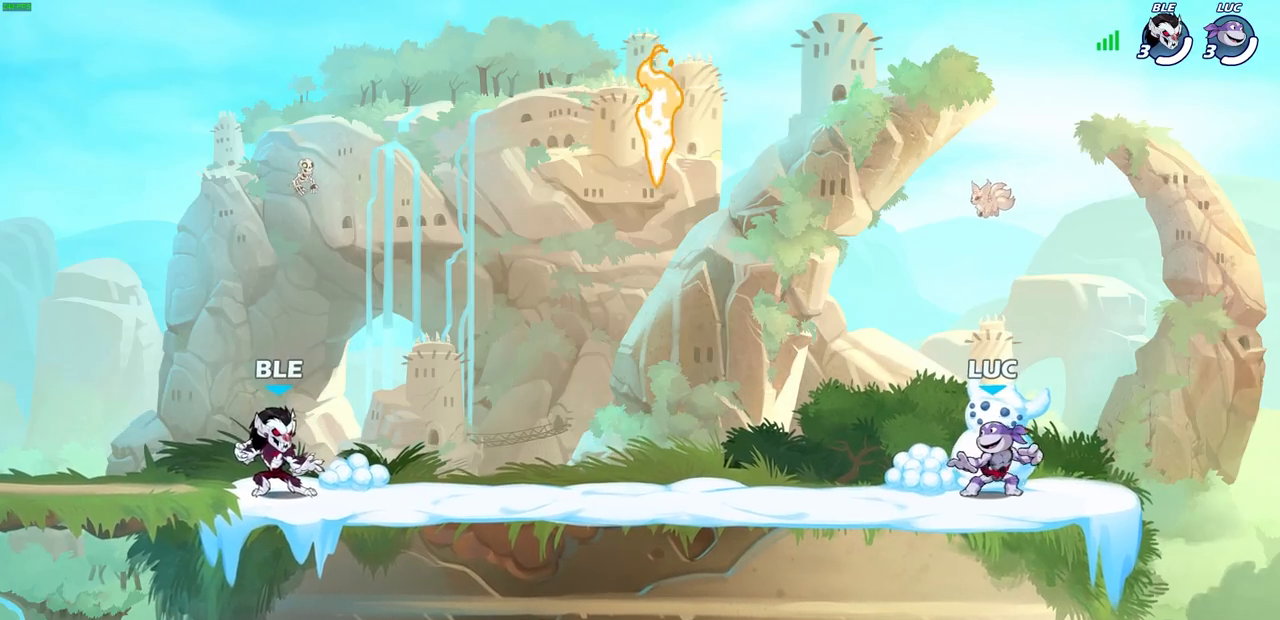
{"buttons": [], "left_stick": "down-right", "right_stick": "center", "events": [[83, "left_stick", "left"], [167, "R2", "down"], [267, "CROSS", "down"], [383, "CROSS", "up"], [383, "R2", "up"], [500, "left_stick", "down-right"]]}
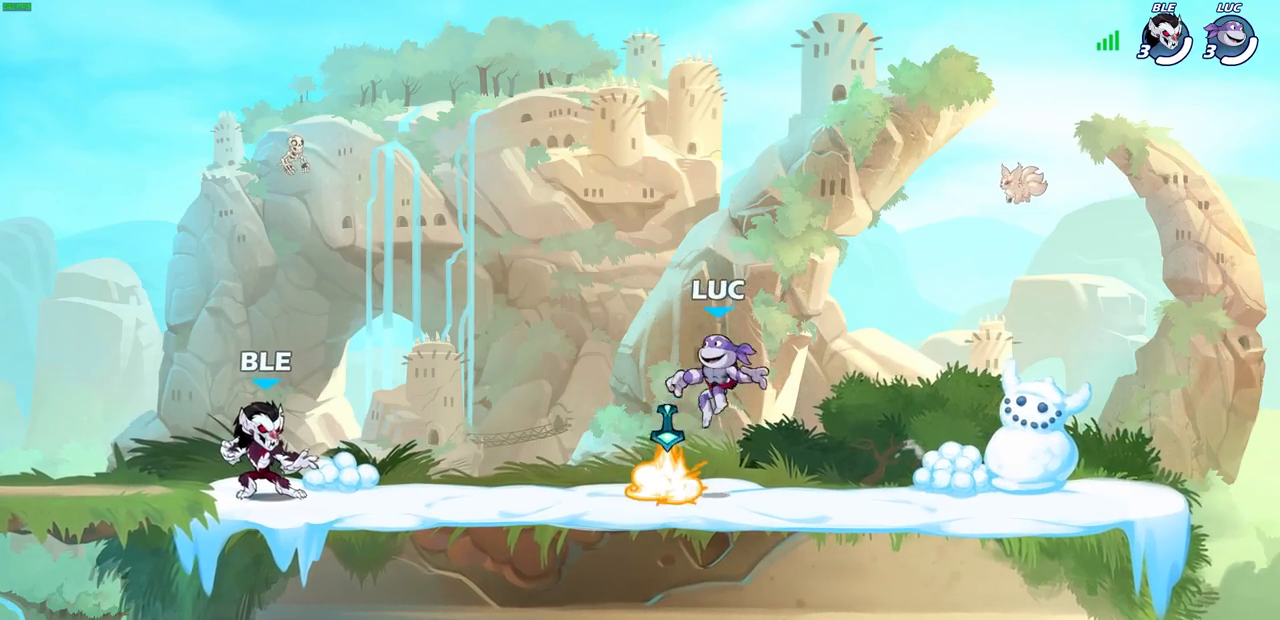
{"buttons": [], "left_stick": "down-left", "right_stick": "center", "events": [[33, "R1", "down"], [150, "R1", "up"], [167, "left_stick", "right"], [217, "R2", "down"], [250, "CROSS", "down"], [367, "CROSS", "up"], [367, "R2", "up"], [433, "left_stick", "down-left"]]}
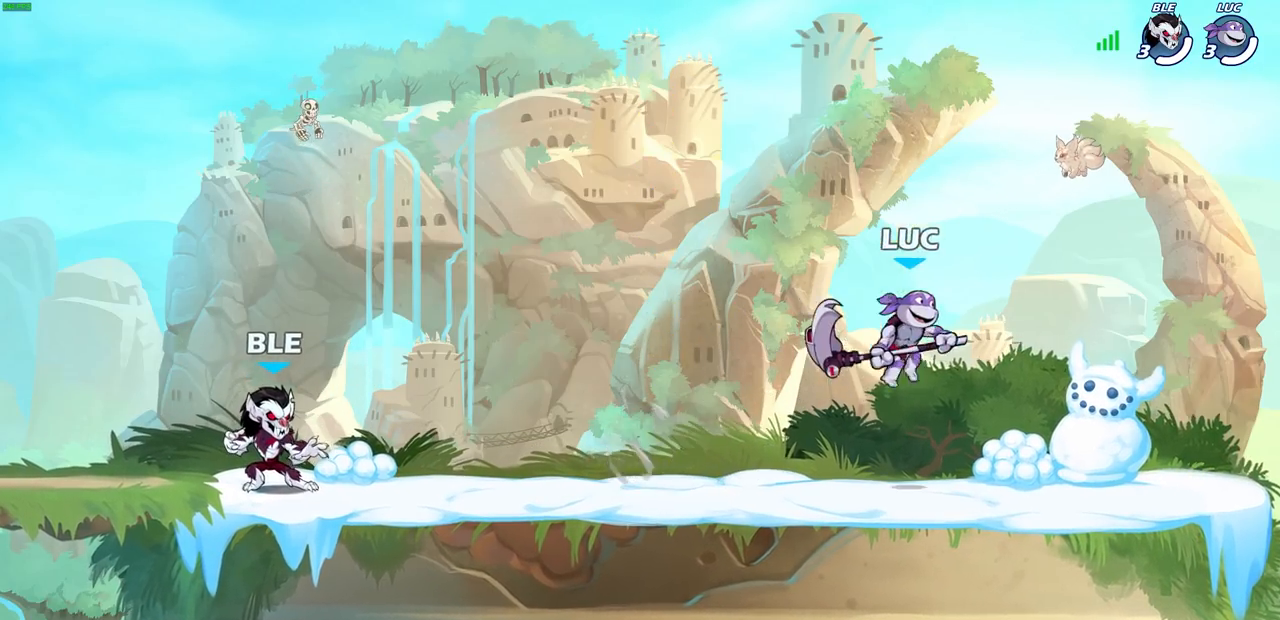
{"buttons": [], "left_stick": "center", "right_stick": "center", "events": [[50, "left_stick", "left"], [167, "left_stick", "center"]]}
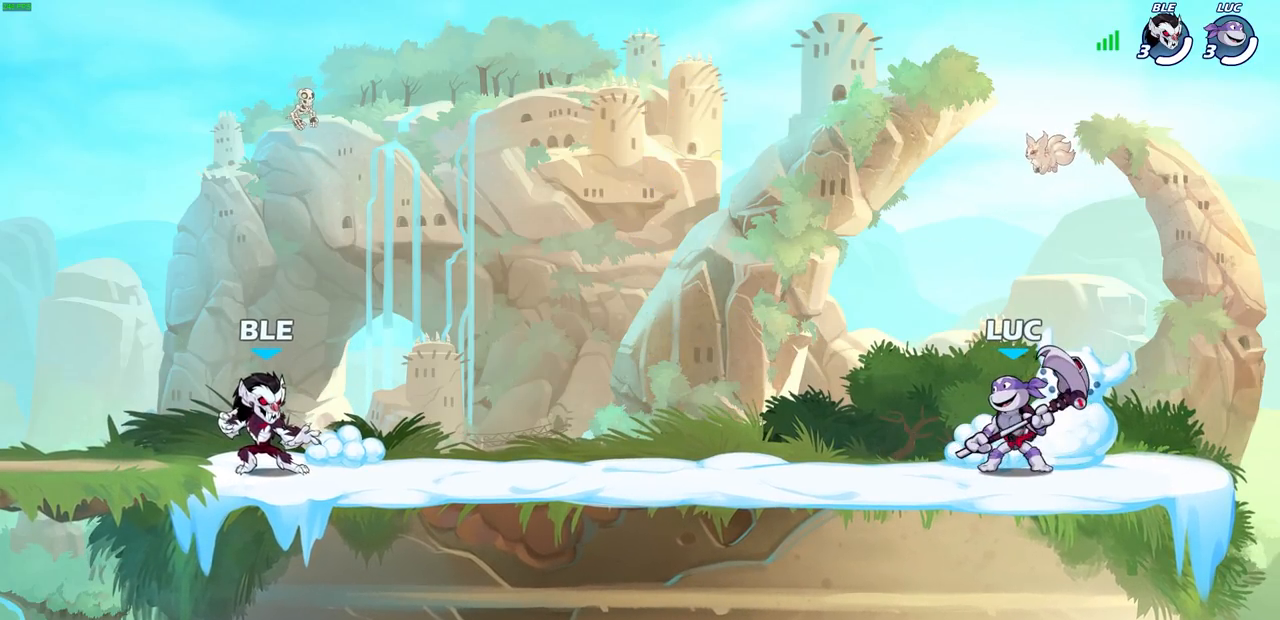
{"buttons": [], "left_stick": "up-left", "right_stick": "center", "events": [[483, "left_stick", "up-left"]]}
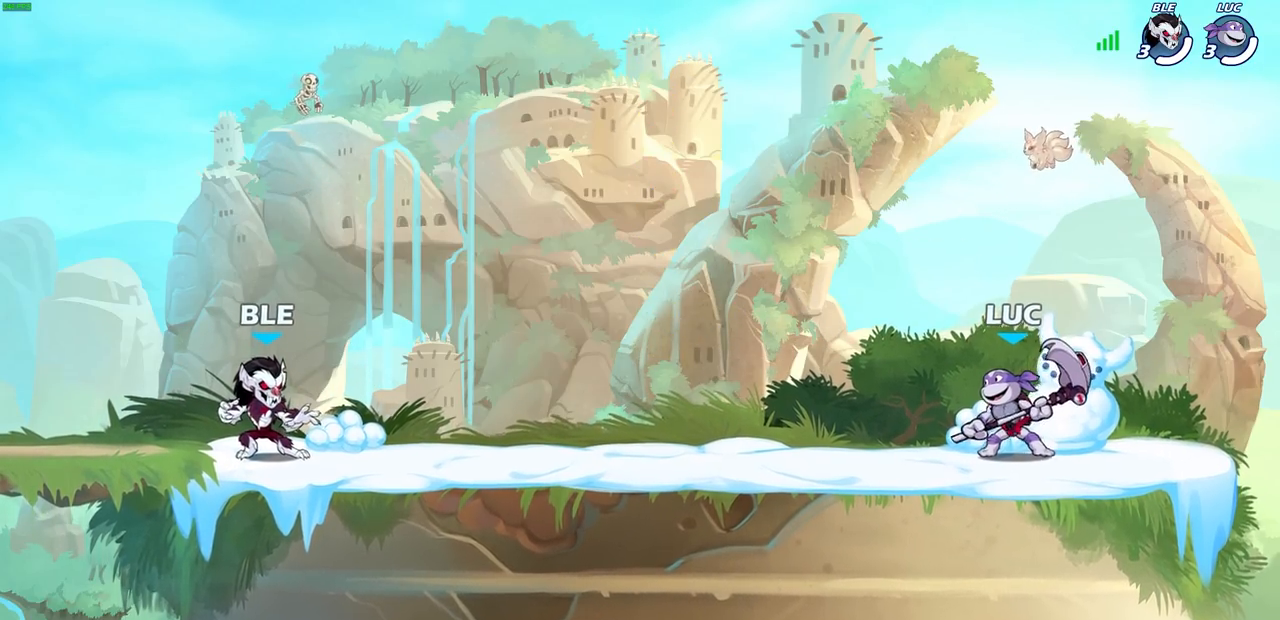
{"buttons": ["CROSS"], "left_stick": "left", "right_stick": "center", "events": [[50, "R2", "down"], [167, "CROSS", "down"], [200, "left_stick", "left"], [283, "CROSS", "up"], [300, "R2", "up"], [333, "left_stick", "down-left"], [433, "left_stick", "left"], [467, "CROSS", "down"]]}
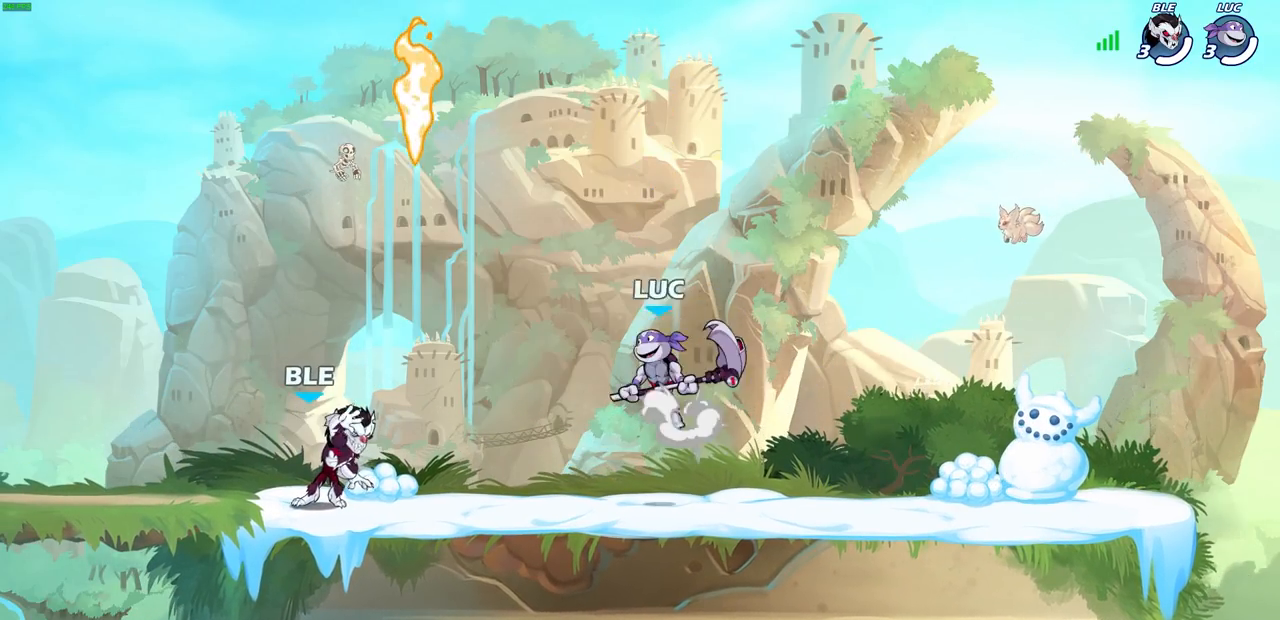
{"buttons": [], "left_stick": "up-right", "right_stick": "center", "events": [[17, "left_stick", "up-left"], [83, "CROSS", "up"], [200, "CROSS", "down"], [383, "CROSS", "up"], [417, "left_stick", "up-right"]]}
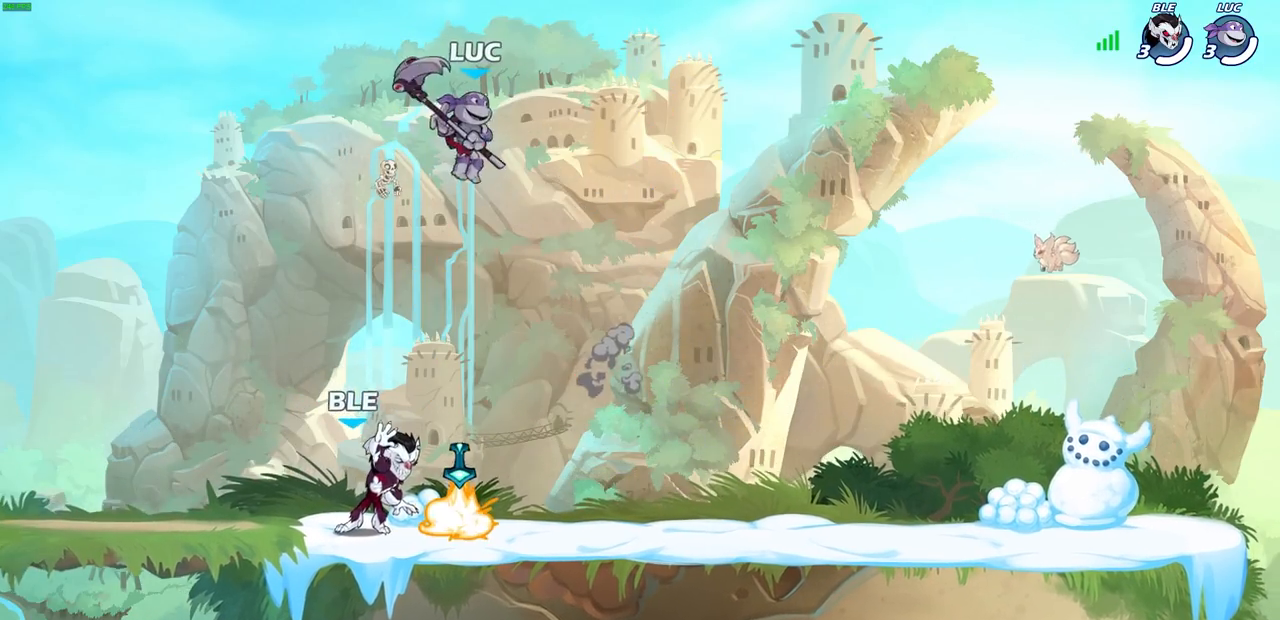
{"buttons": [], "left_stick": "down-left", "right_stick": "center", "events": [[33, "left_stick", "left"], [233, "left_stick", "down-left"]]}
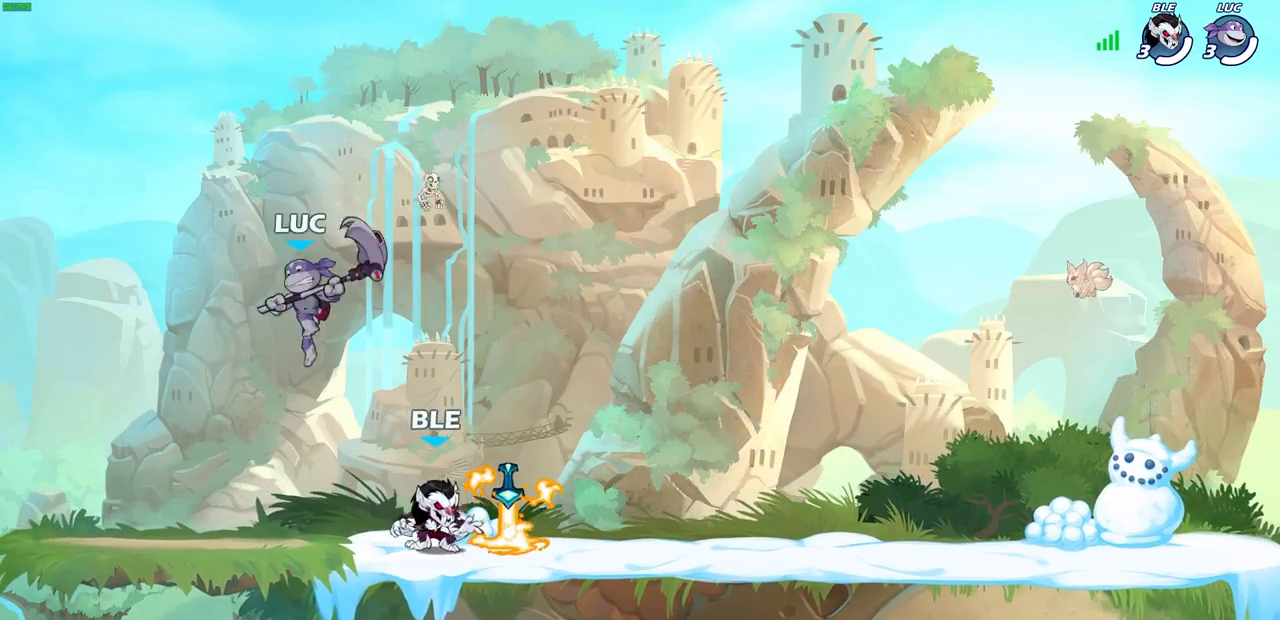
{"buttons": [], "left_stick": "center", "right_stick": "center", "events": [[17, "left_stick", "left"], [200, "left_stick", "up"], [267, "left_stick", "center"], [317, "CIRCLE", "down"], [400, "CIRCLE", "up"]]}
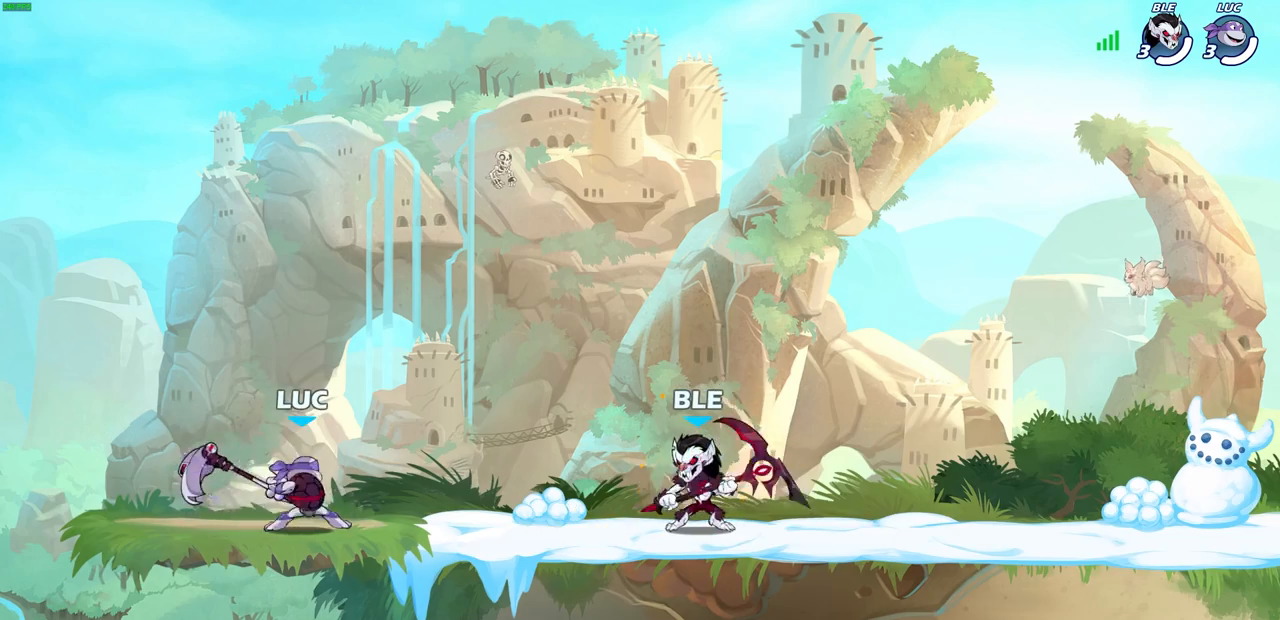
{"buttons": [], "left_stick": "right", "right_stick": "center", "events": [[500, "left_stick", "right"]]}
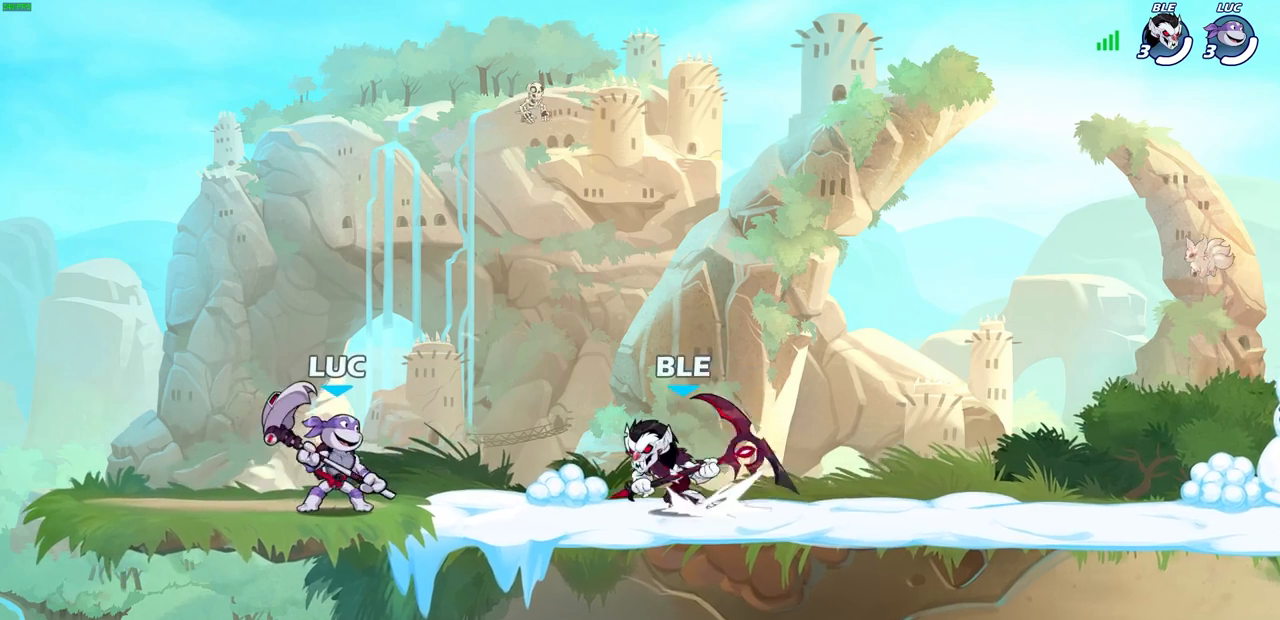
{"buttons": [], "left_stick": "center", "right_stick": "center", "events": [[67, "SQUARE", "down"], [183, "SQUARE", "up"], [233, "left_stick", "center"]]}
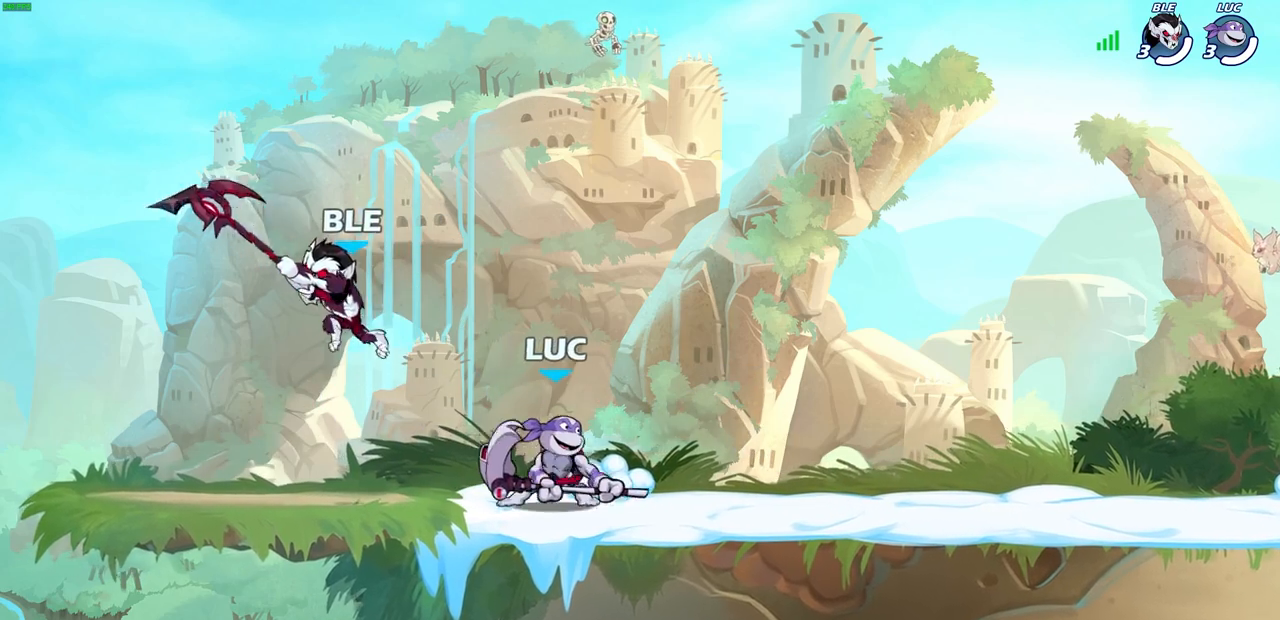
{"buttons": [], "left_stick": "down", "right_stick": "center", "events": [[133, "left_stick", "right"], [267, "R2", "down"], [467, "R2", "up"], [500, "left_stick", "down"]]}
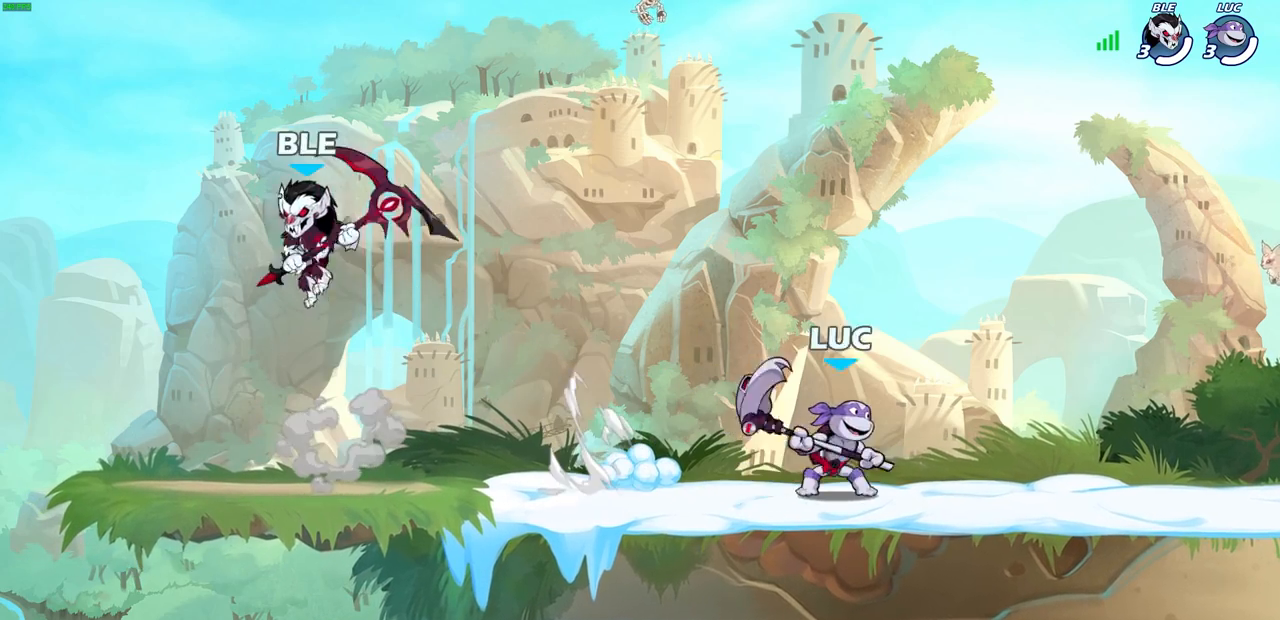
{"buttons": [], "left_stick": "down-left", "right_stick": "center", "events": [[17, "left_stick", "left"], [300, "left_stick", "down-left"], [350, "R2", "down"], [367, "SQUARE", "down"], [483, "R2", "up"], [483, "SQUARE", "up"]]}
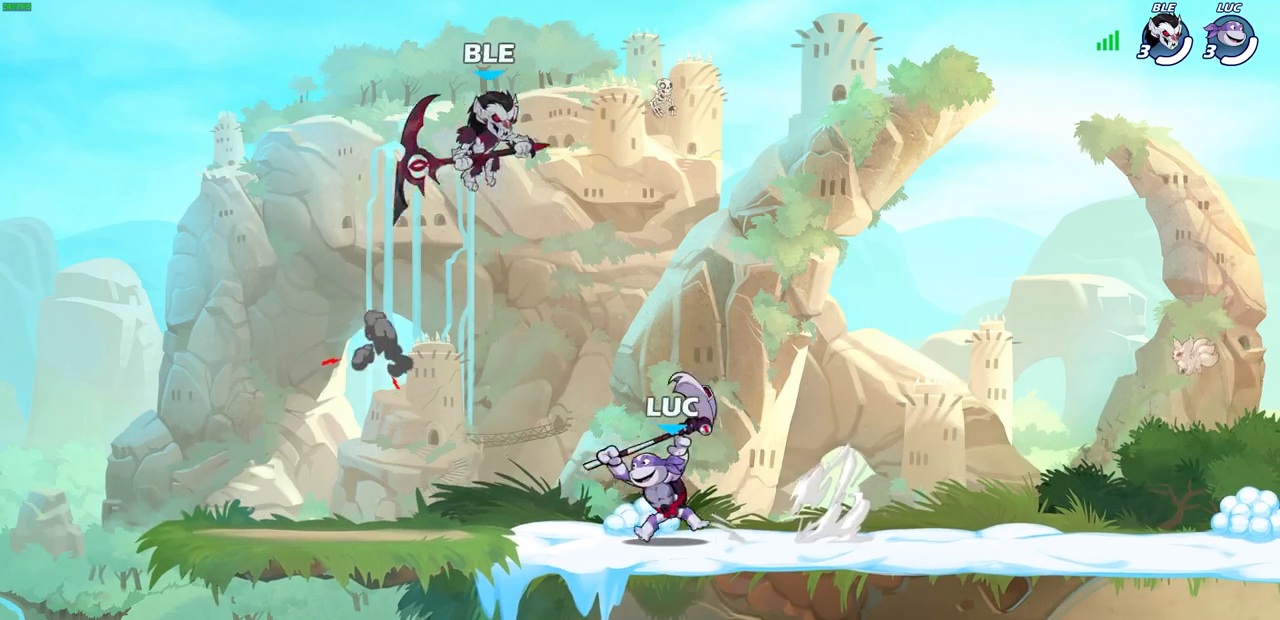
{"buttons": [], "left_stick": "center", "right_stick": "center", "events": [[100, "left_stick", "left"], [217, "left_stick", "center"]]}
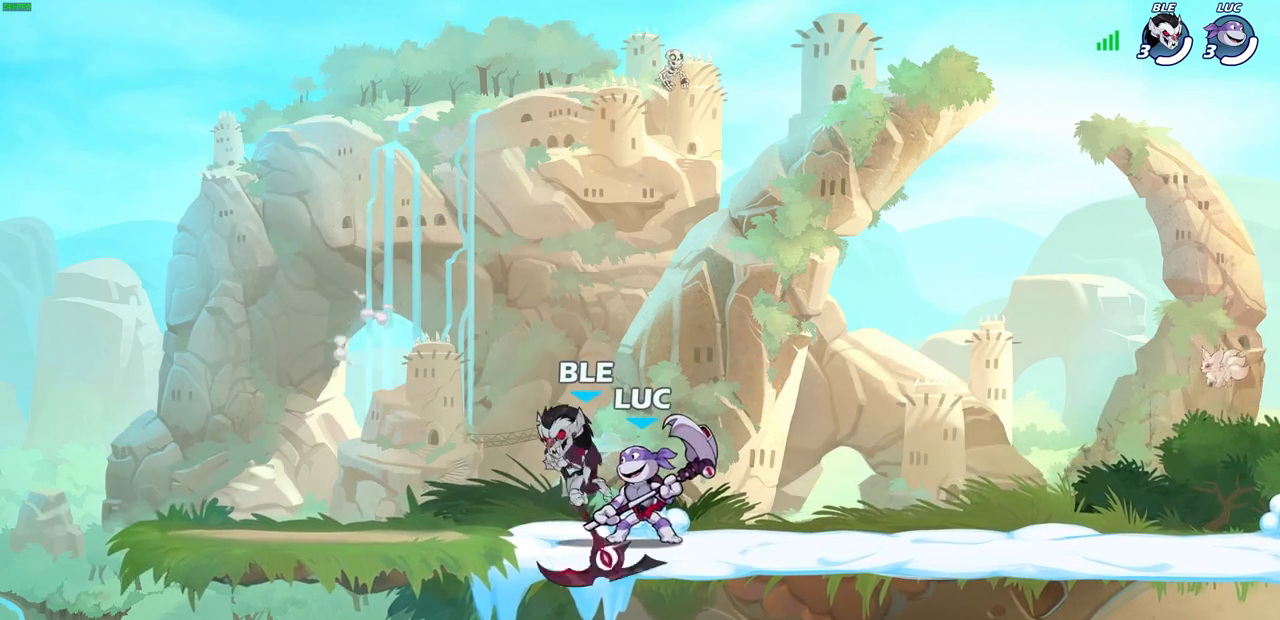
{"buttons": [], "left_stick": "center", "right_stick": "center", "events": [[83, "SQUARE", "down"], [167, "SQUARE", "up"], [400, "CROSS", "down"], [433, "CROSS", "up"], [433, "SQUARE", "down"], [433, "right_stick", "down-left"], [483, "SQUARE", "up"], [483, "right_stick", "center"]]}
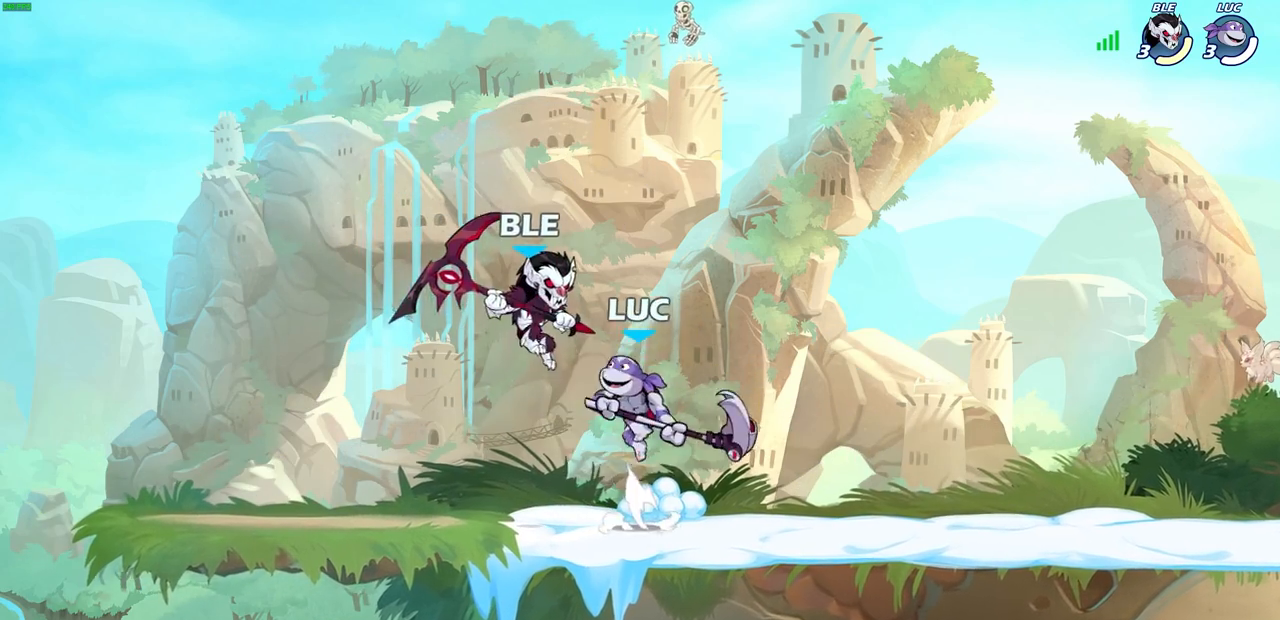
{"buttons": [], "left_stick": "center", "right_stick": "center", "events": []}
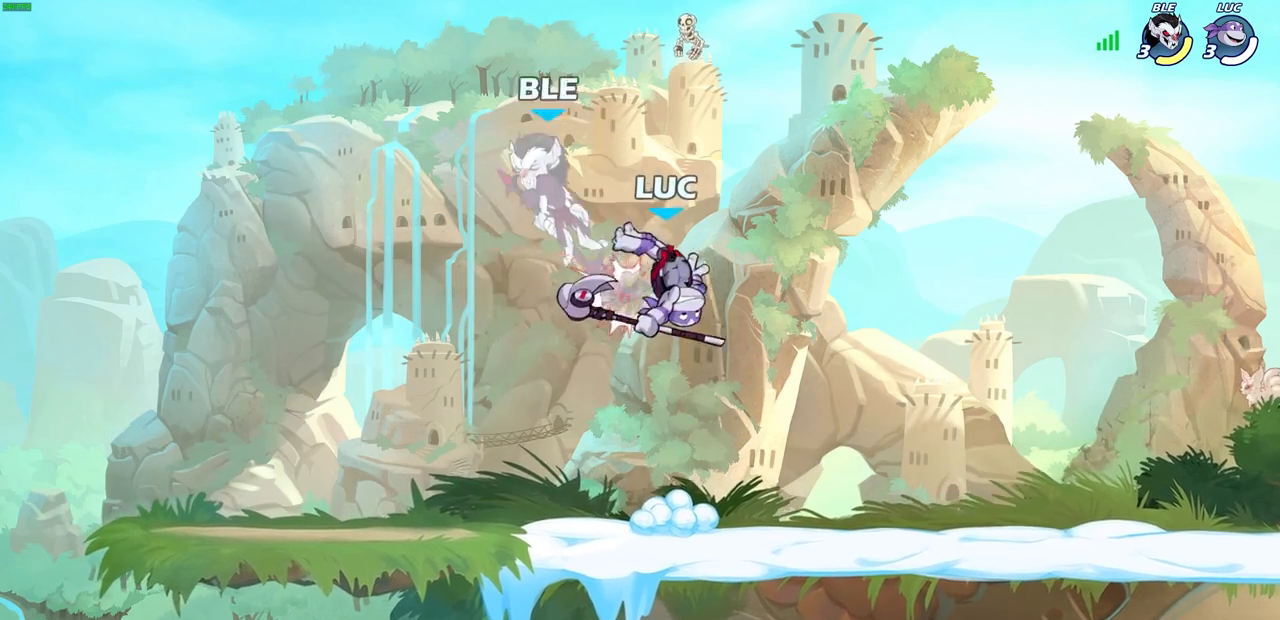
{"buttons": [], "left_stick": "center", "right_stick": "center", "events": []}
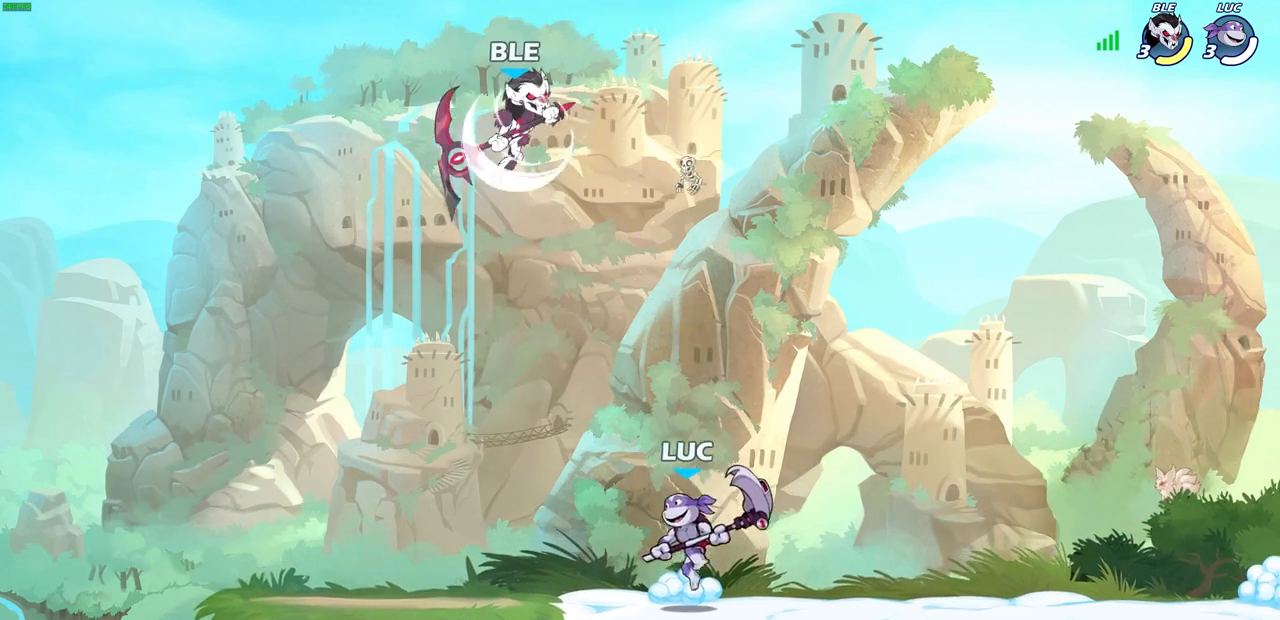
{"buttons": [], "left_stick": "center", "right_stick": "center", "events": []}
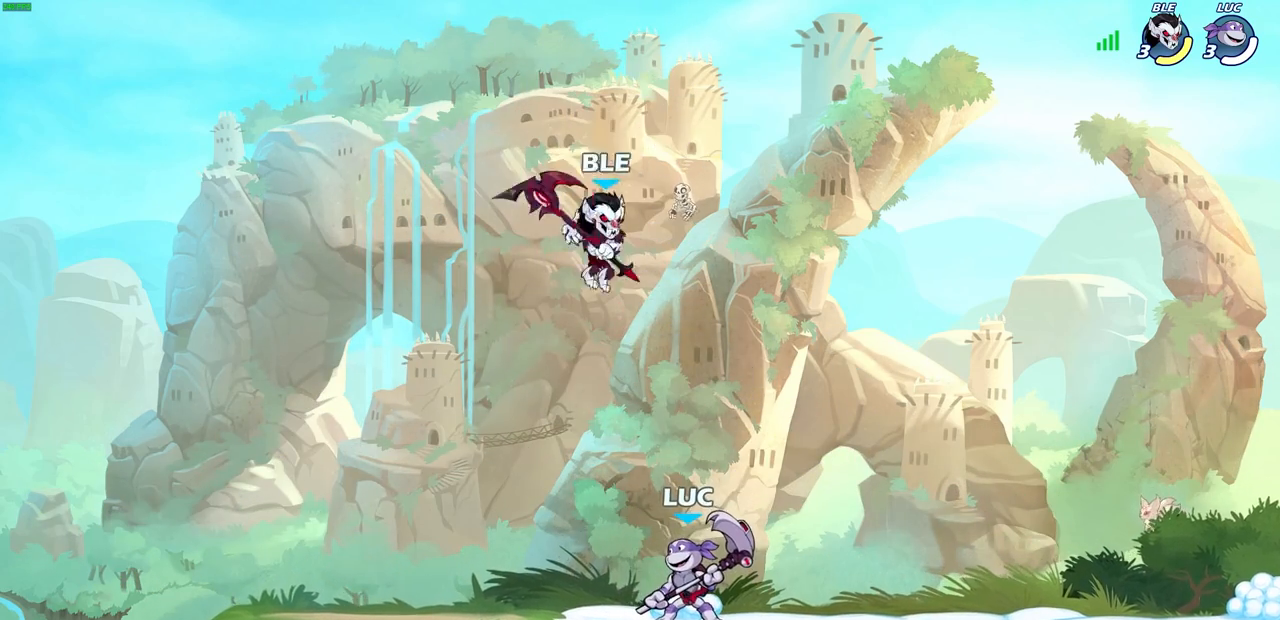
{"buttons": [], "left_stick": "center", "right_stick": "center", "events": [[167, "left_stick", "left"], [217, "R2", "down"], [367, "R2", "up"], [367, "left_stick", "up-right"], [467, "left_stick", "center"]]}
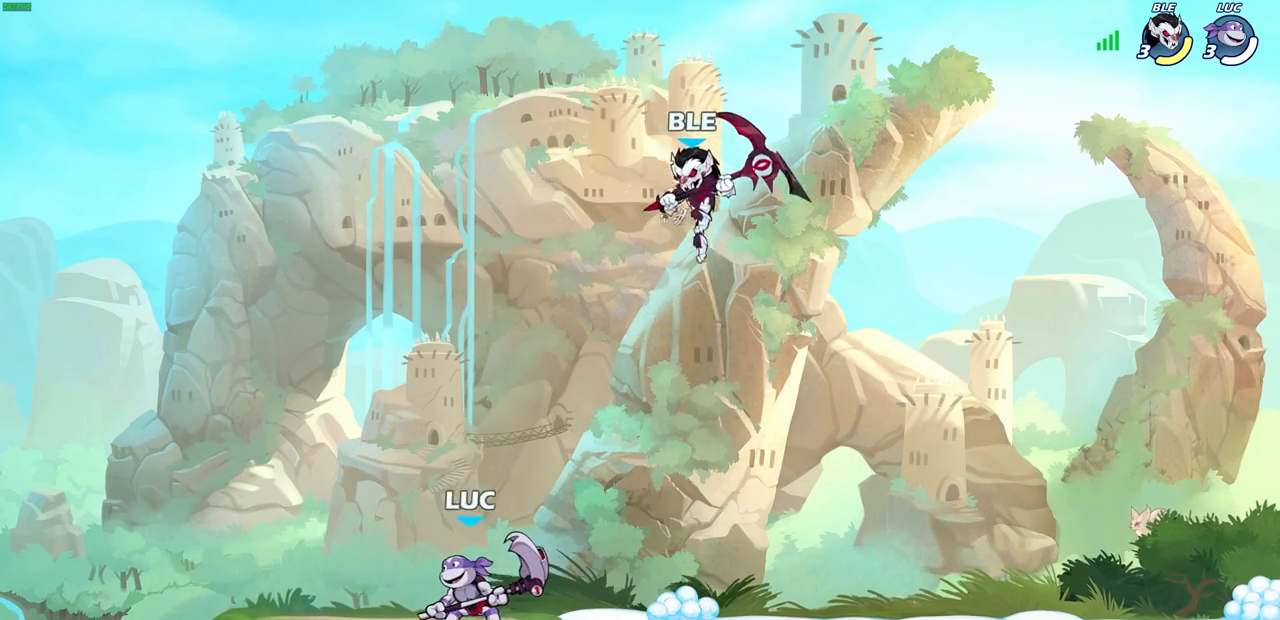
{"buttons": [], "left_stick": "center", "right_stick": "center", "events": [[17, "left_stick", "left"], [200, "left_stick", "right"], [317, "SQUARE", "down"], [317, "left_stick", "down"], [400, "SQUARE", "up"], [417, "left_stick", "center"]]}
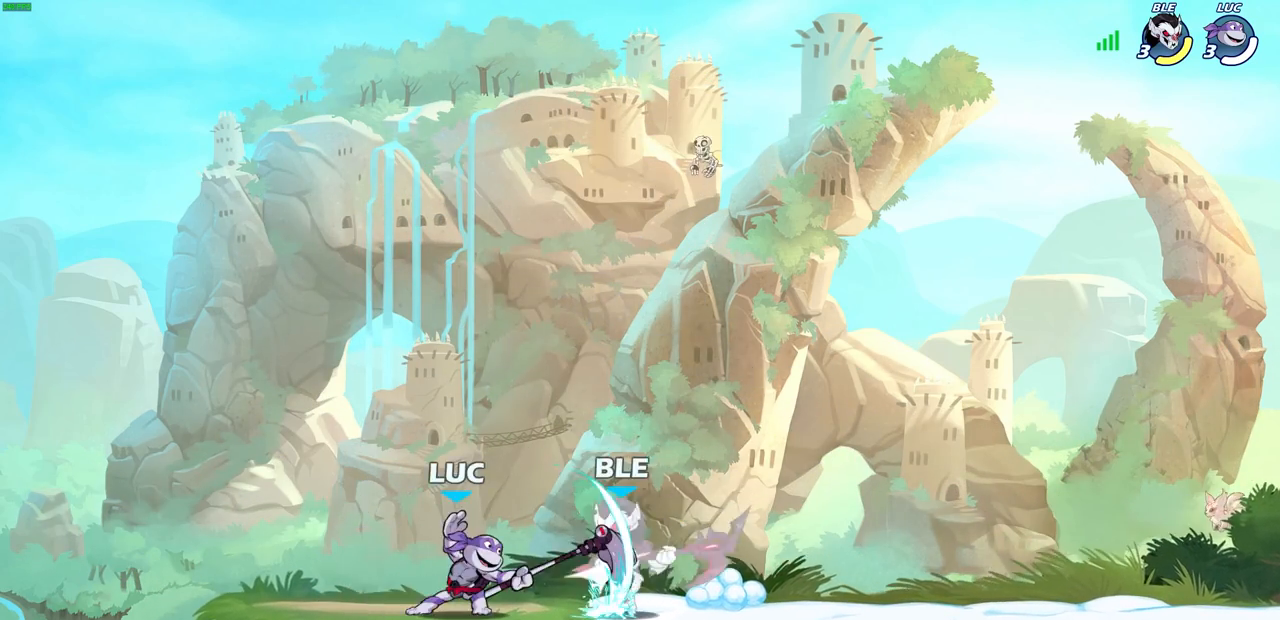
{"buttons": [], "left_stick": "center", "right_stick": "center", "events": []}
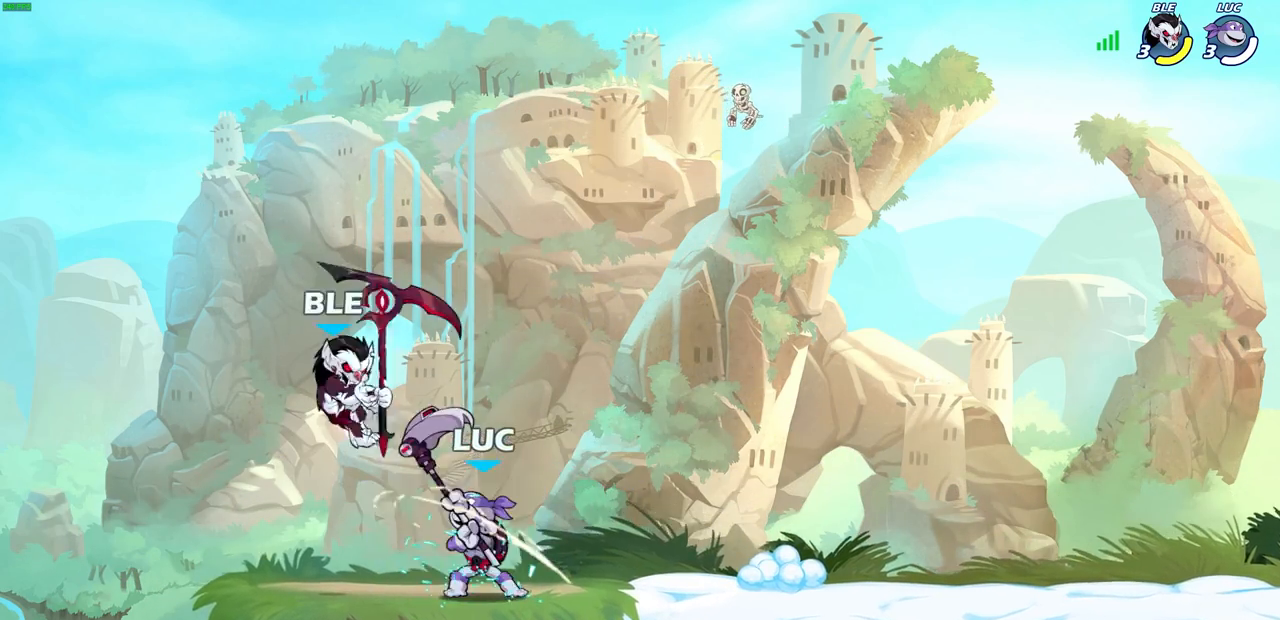
{"buttons": [], "left_stick": "center", "right_stick": "center", "events": [[67, "left_stick", "left"], [83, "CROSS", "down"], [133, "SQUARE", "down"], [200, "CROSS", "up"], [217, "SQUARE", "up"], [283, "left_stick", "center"]]}